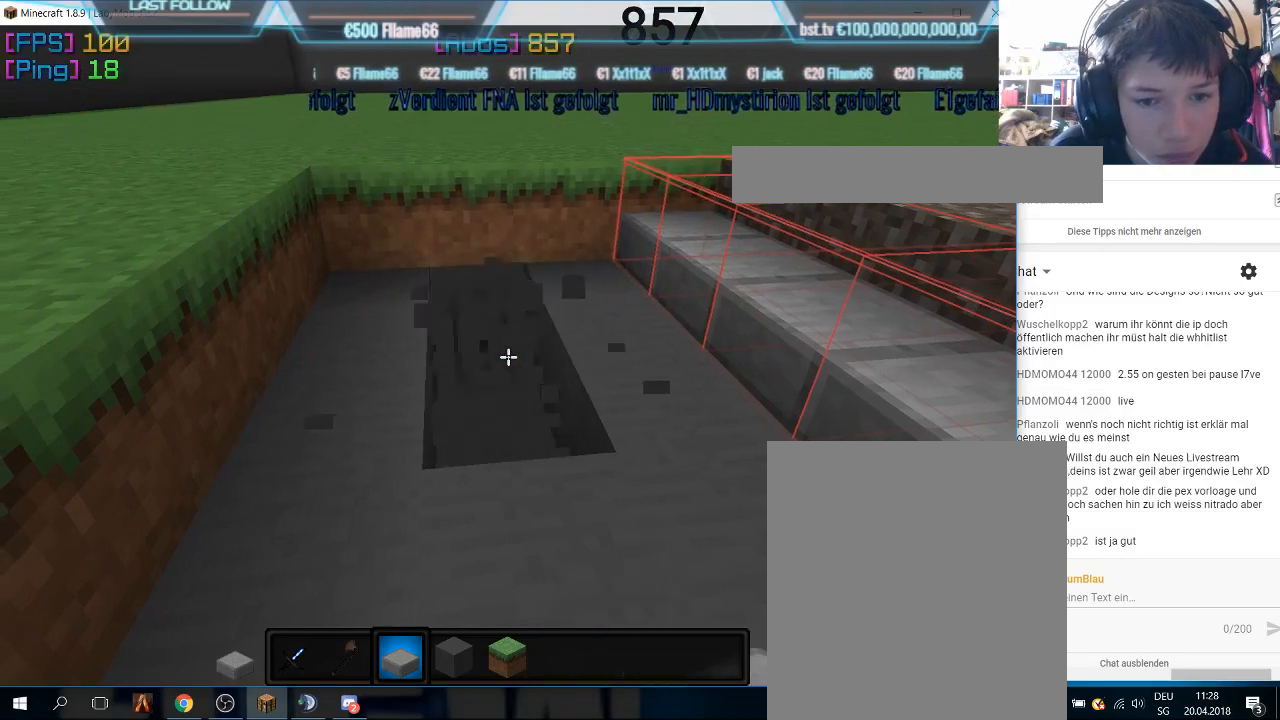
Gameplay with keyboard and mouse; each line is a JSON object with the keys and mouse buttons held at the frame after it. "events" lists presses ("down") and releases ("up") of "a", "d", "s", "w", "mouse_left" and "mouse_right" between this image and that frame as [ms after this image, input, new state], when the widget could be followed in between. "mouse_left", "mouse_right" = the "left", "right" buttons of the "mouse" list. No other keys are recorded. Fast repeated clicks can show as one long hold. Mouse movement is not recorded.
{"keys": [], "mouse": [], "events": [[133, "mouse_left", "up"], [300, "mouse_left", "down"], [500, "mouse_left", "up"]]}
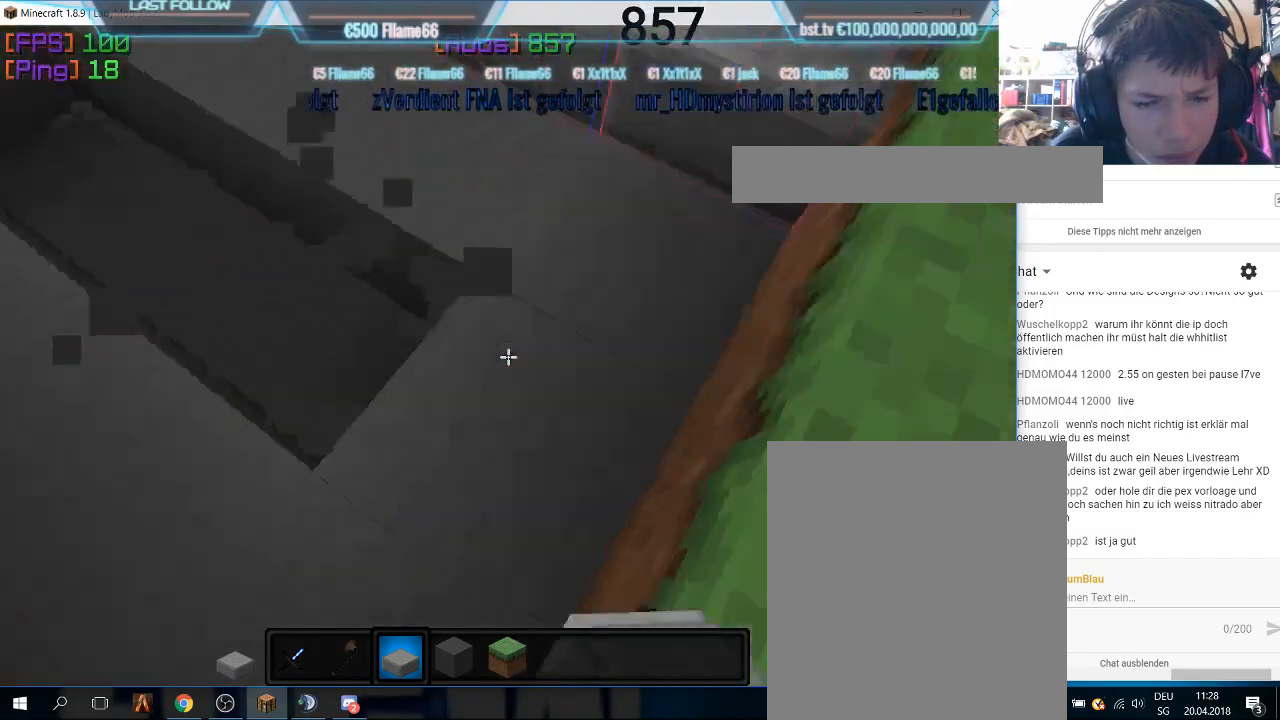
{"keys": [], "mouse": [], "events": [[100, "mouse_left", "down"], [300, "mouse_left", "up"]]}
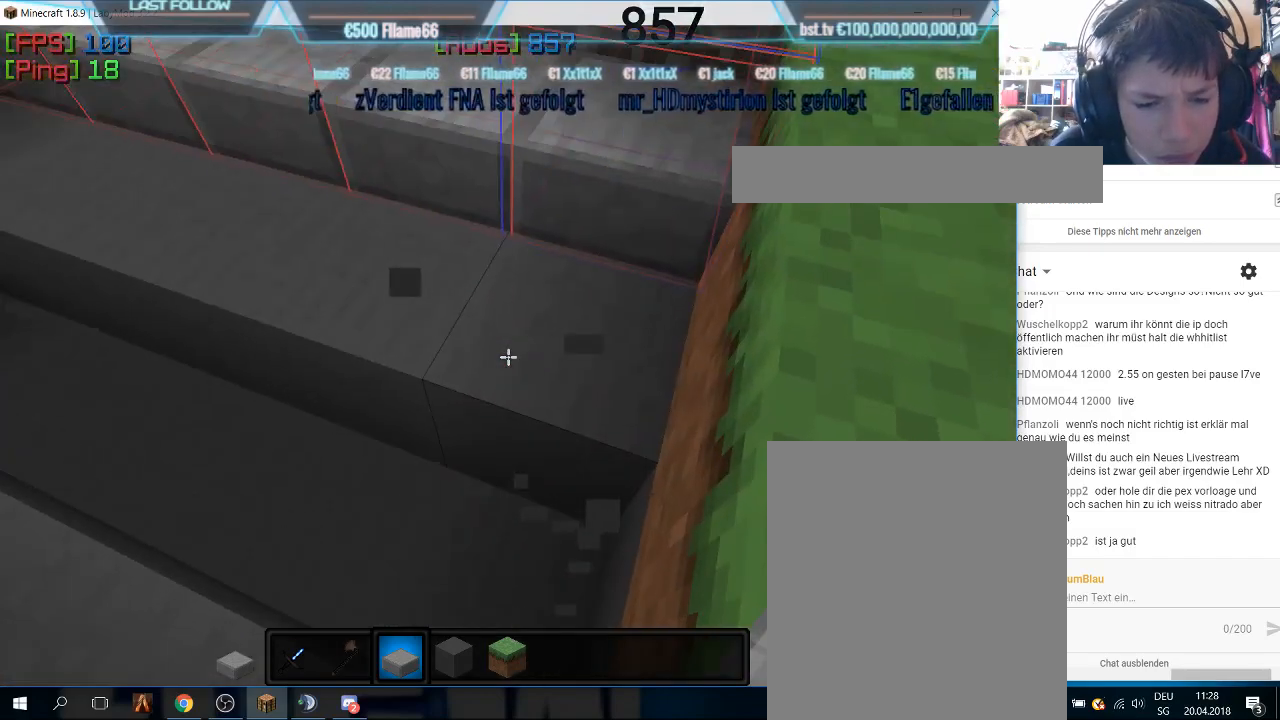
{"keys": [], "mouse": [], "events": []}
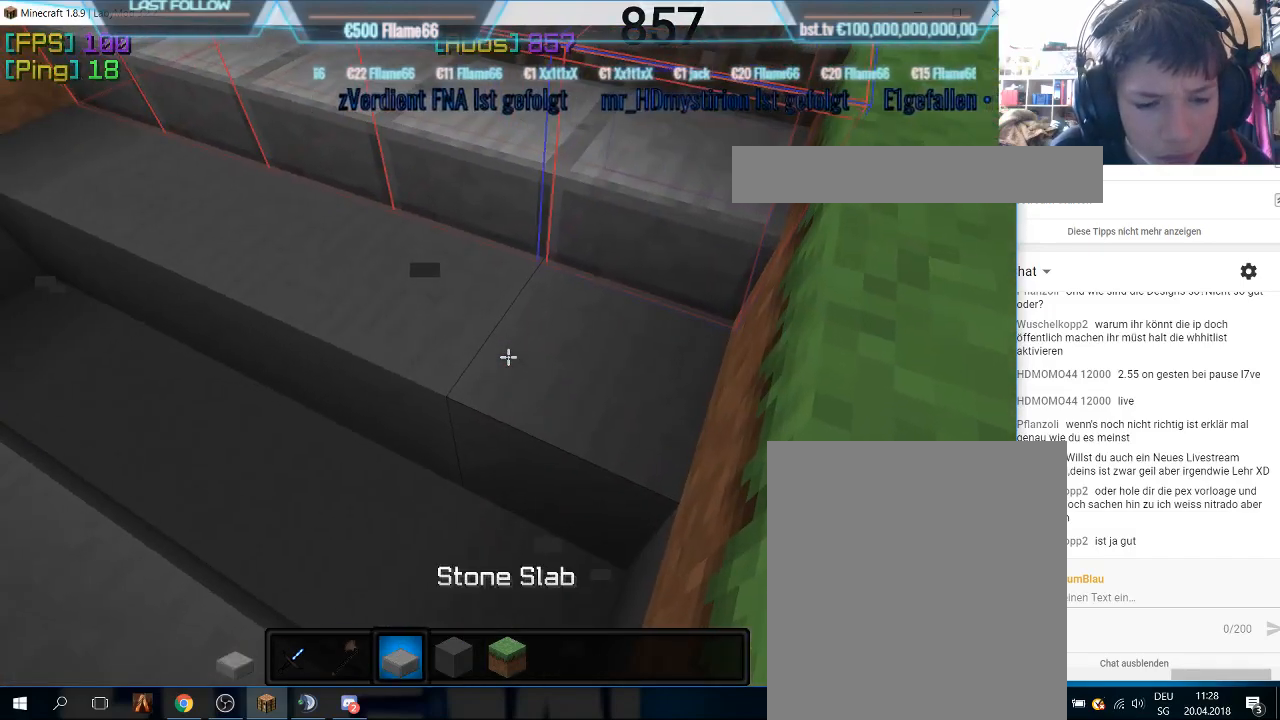
{"keys": [], "mouse": [], "events": []}
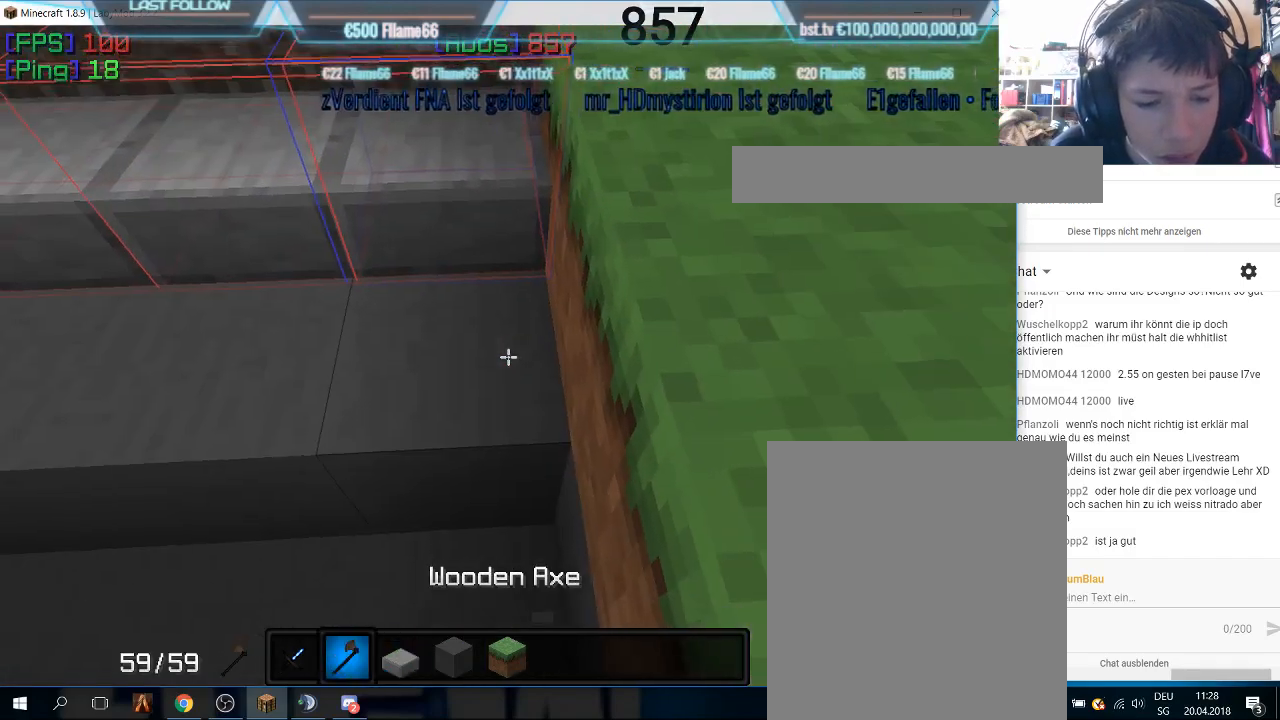
{"keys": ["a"], "mouse": [], "events": [[266, "mouse_left", "down"], [366, "a", "down"], [400, "mouse_left", "up"]]}
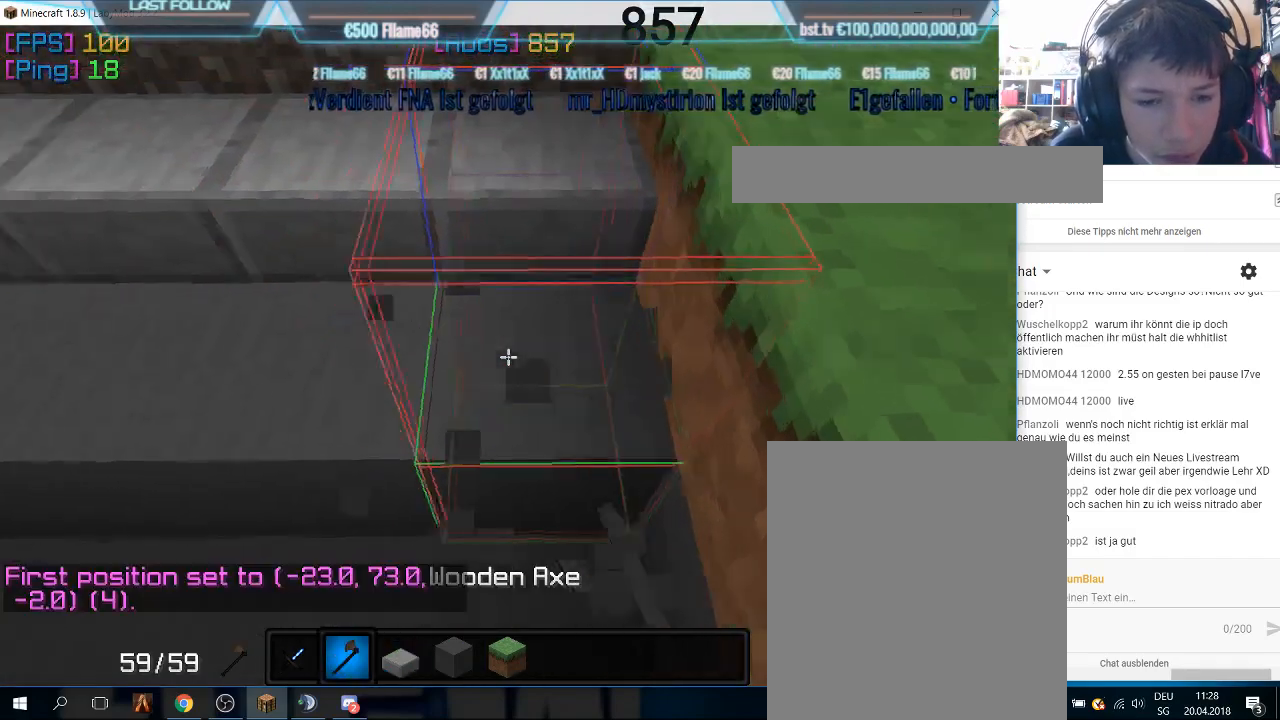
{"keys": ["a"], "mouse": [], "events": []}
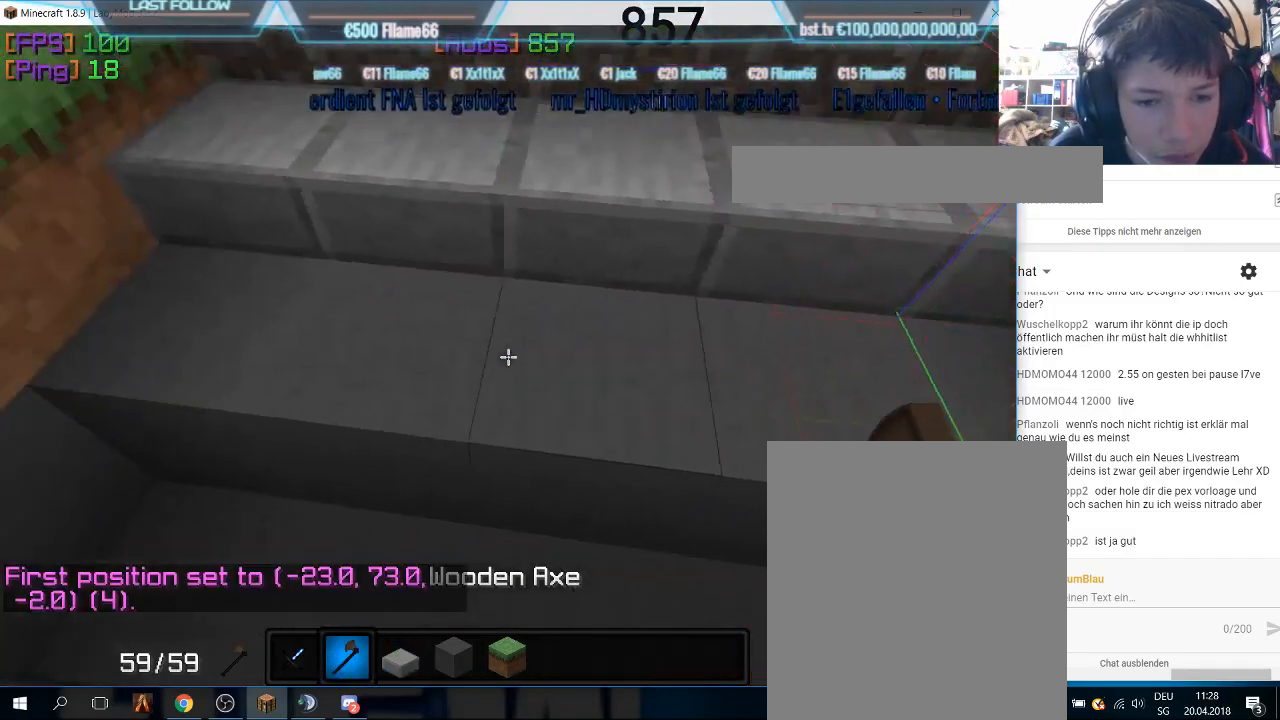
{"keys": [], "mouse": ["right"], "events": [[366, "mouse_right", "down"], [433, "a", "up"]]}
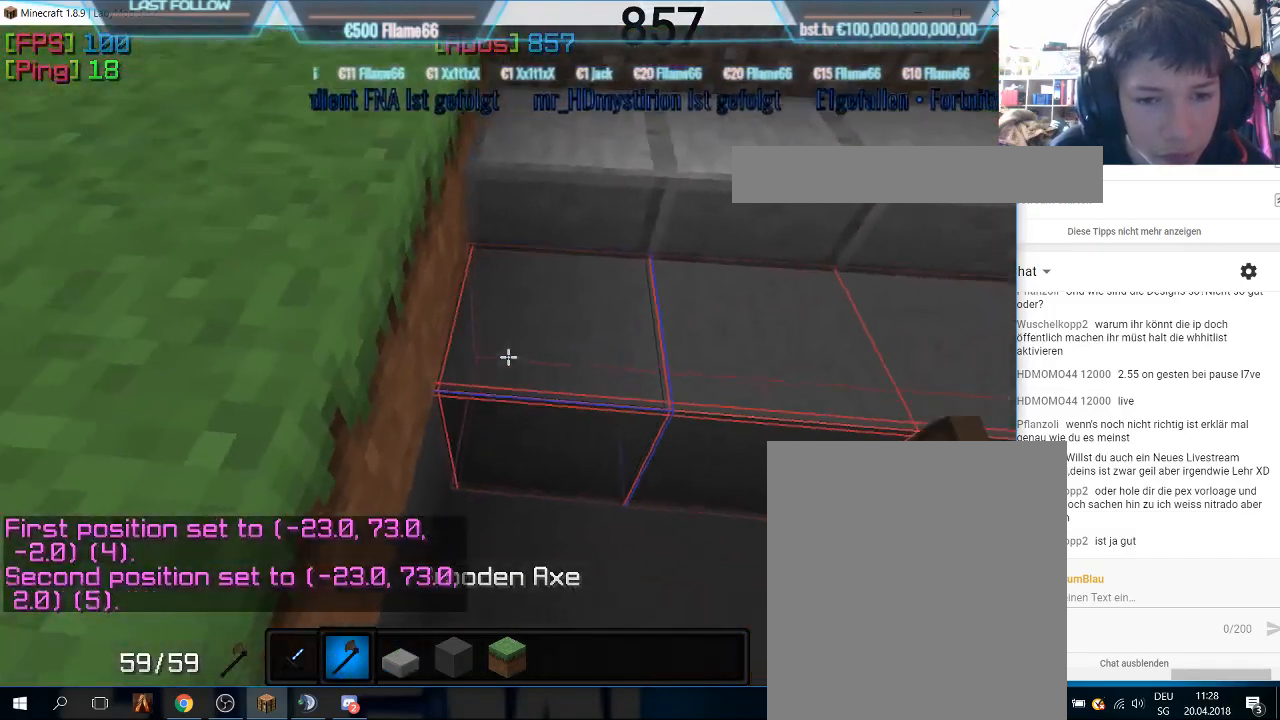
{"keys": [], "mouse": [], "events": [[33, "mouse_right", "up"]]}
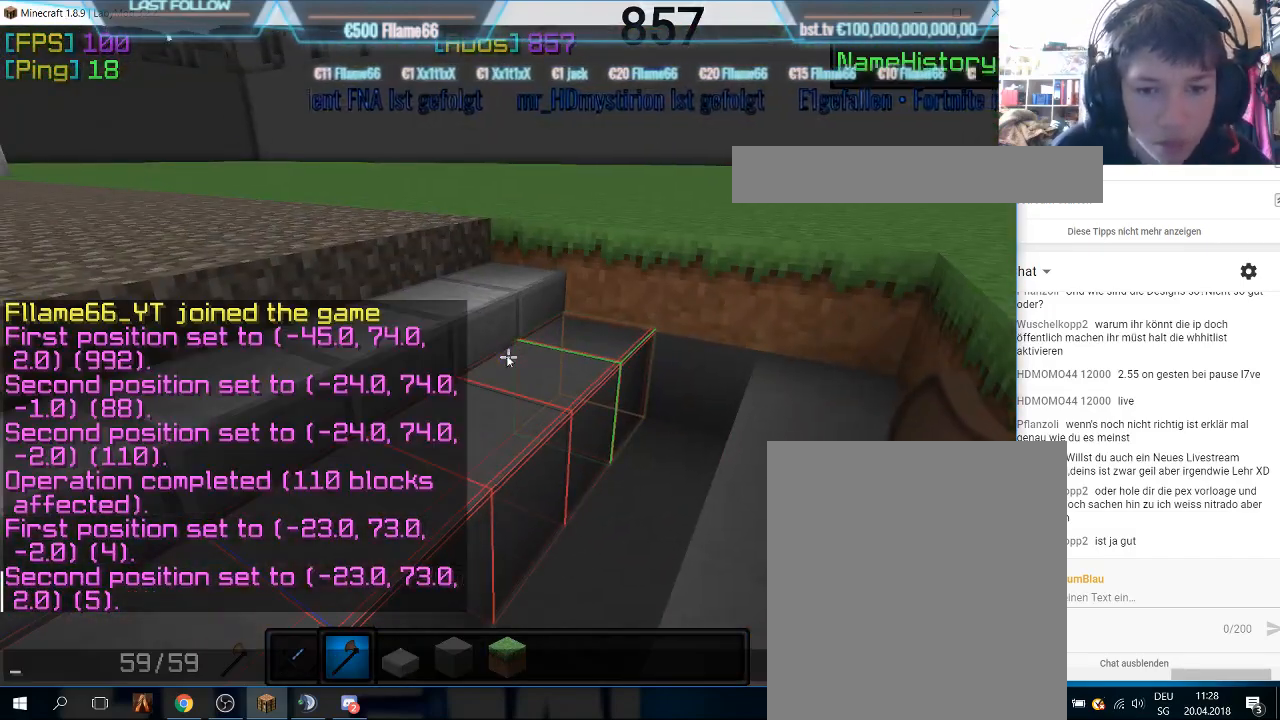
{"keys": [], "mouse": [], "events": []}
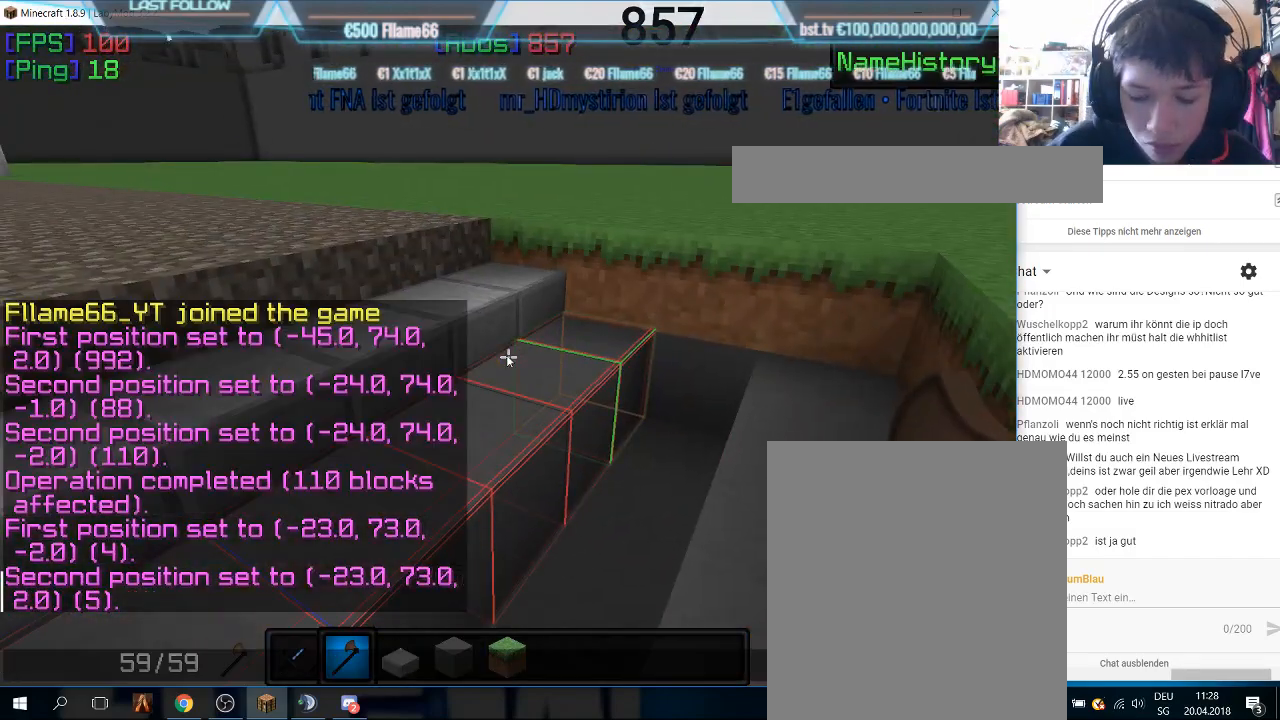
{"keys": [], "mouse": [], "events": []}
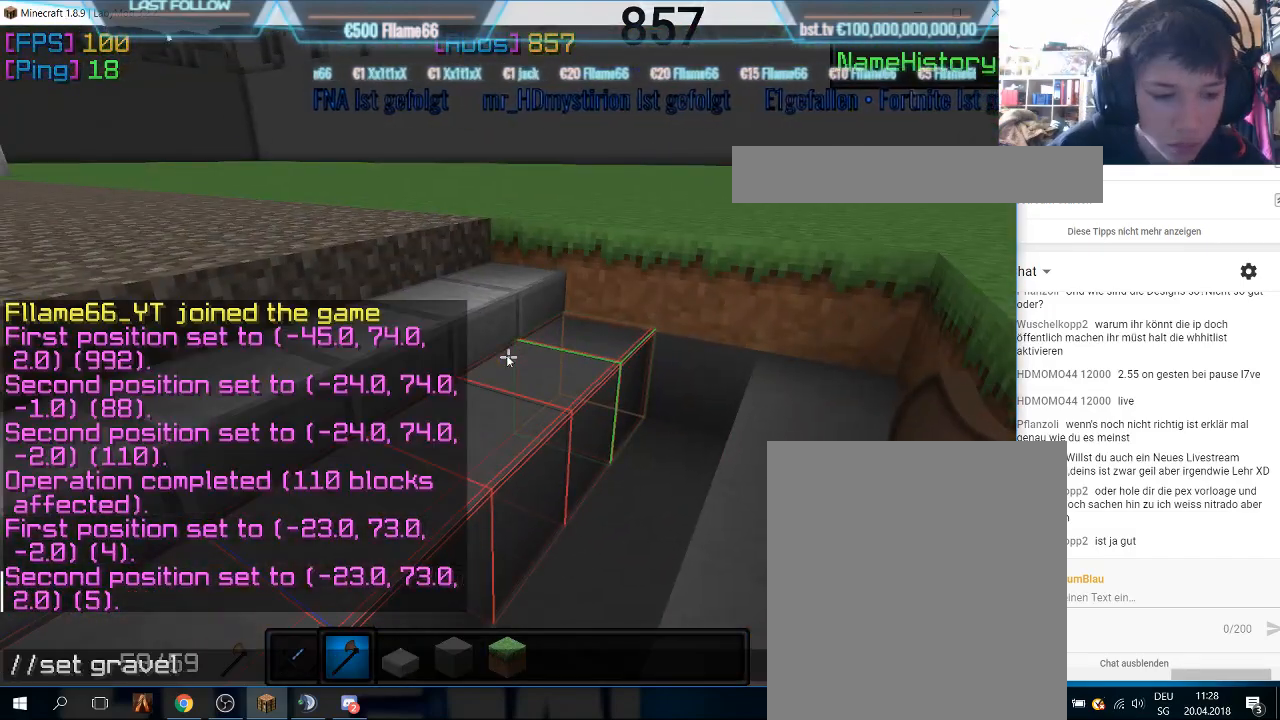
{"keys": [], "mouse": [], "events": []}
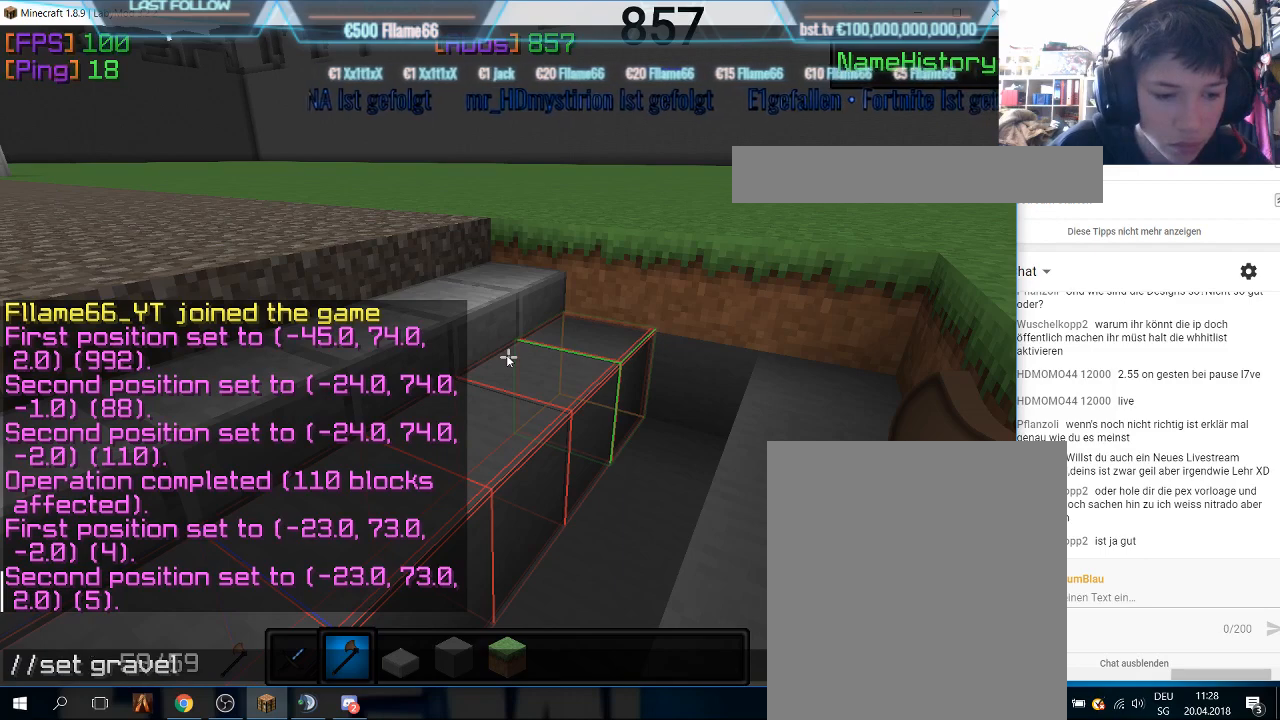
{"keys": ["w"], "mouse": [], "events": [[400, "w", "down"]]}
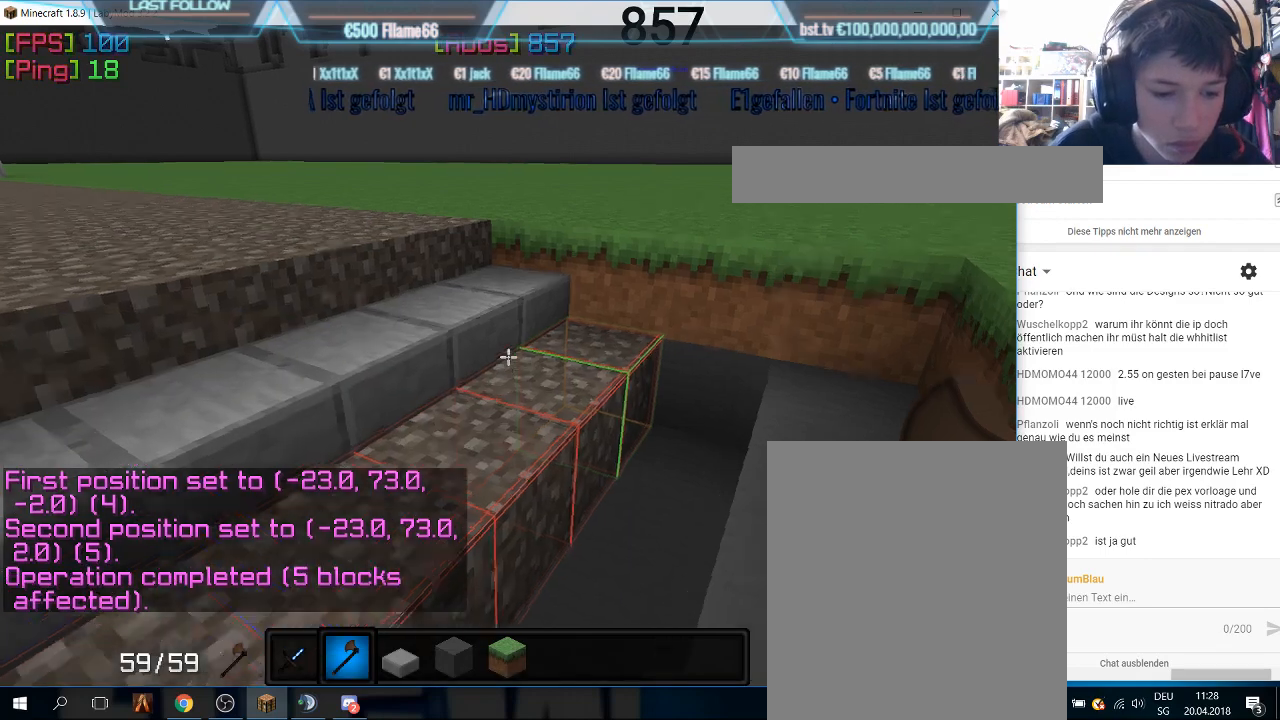
{"keys": [], "mouse": [], "events": [[500, "w", "up"]]}
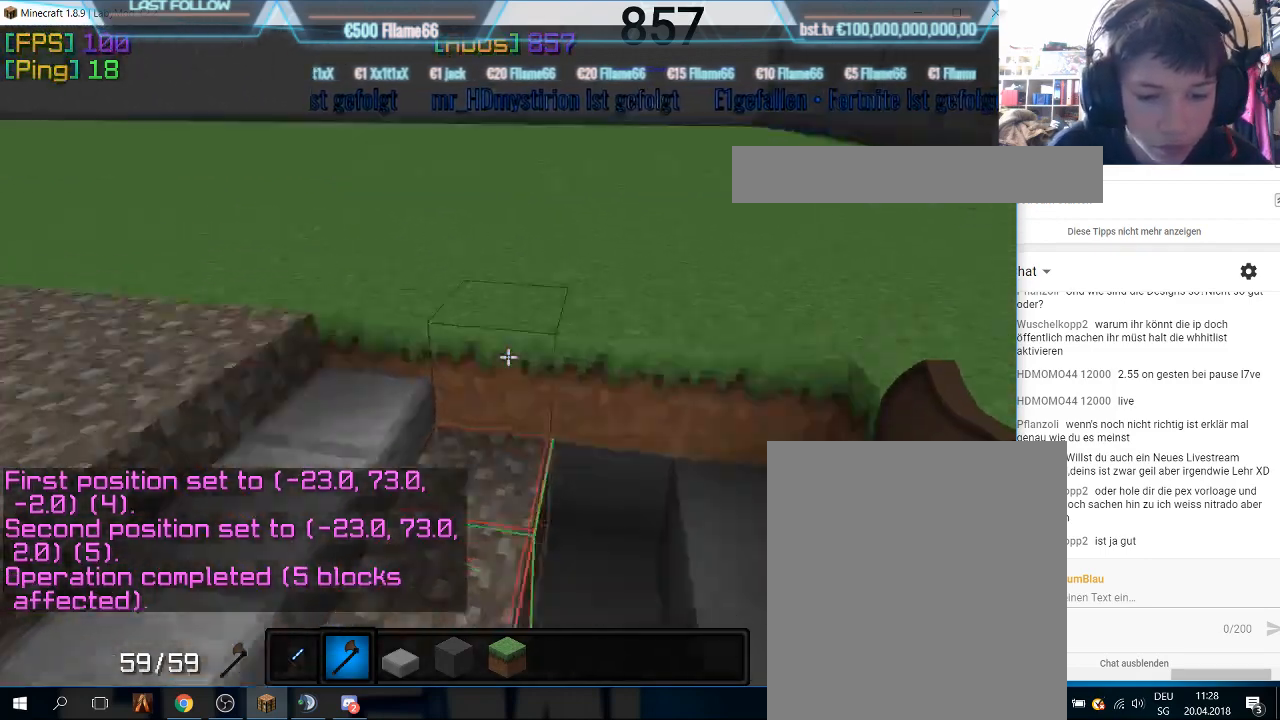
{"keys": [], "mouse": [], "events": []}
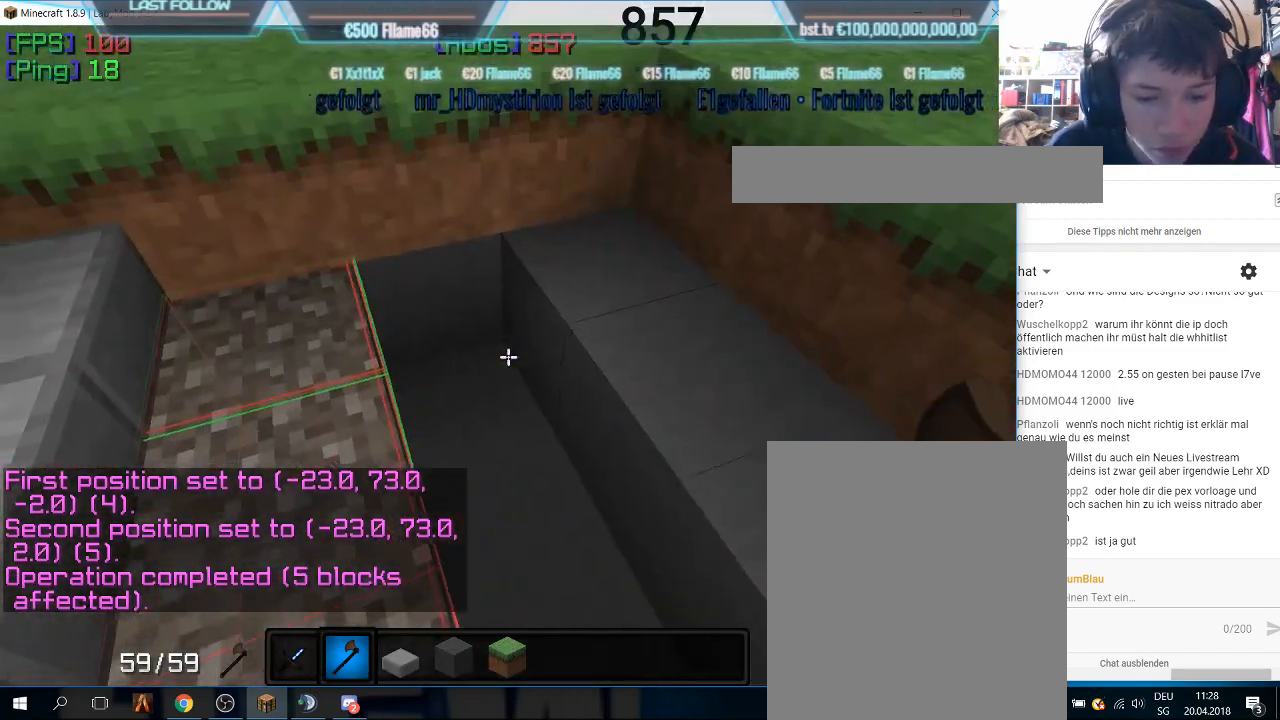
{"keys": [], "mouse": [], "events": []}
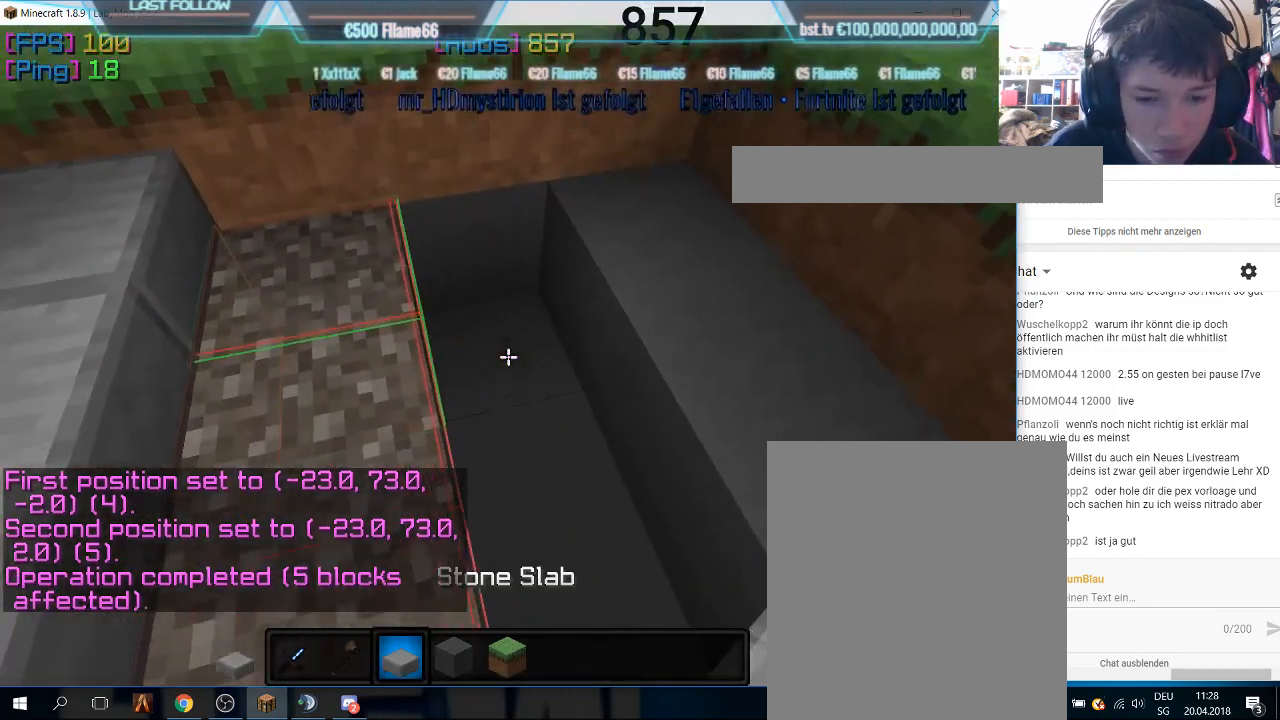
{"keys": [], "mouse": ["right"], "events": [[66, "mouse_right", "down"]]}
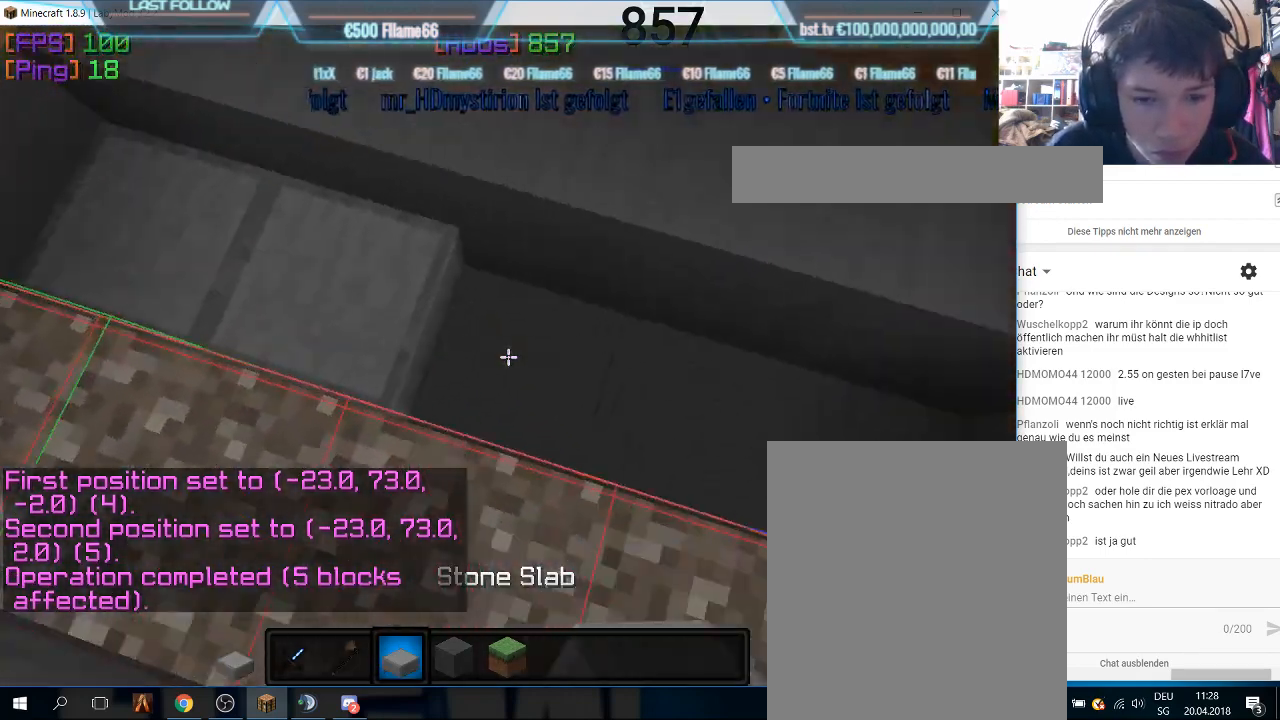
{"keys": ["d"], "mouse": ["right"], "events": [[66, "d", "down"], [233, "mouse_right", "up"], [400, "mouse_right", "down"]]}
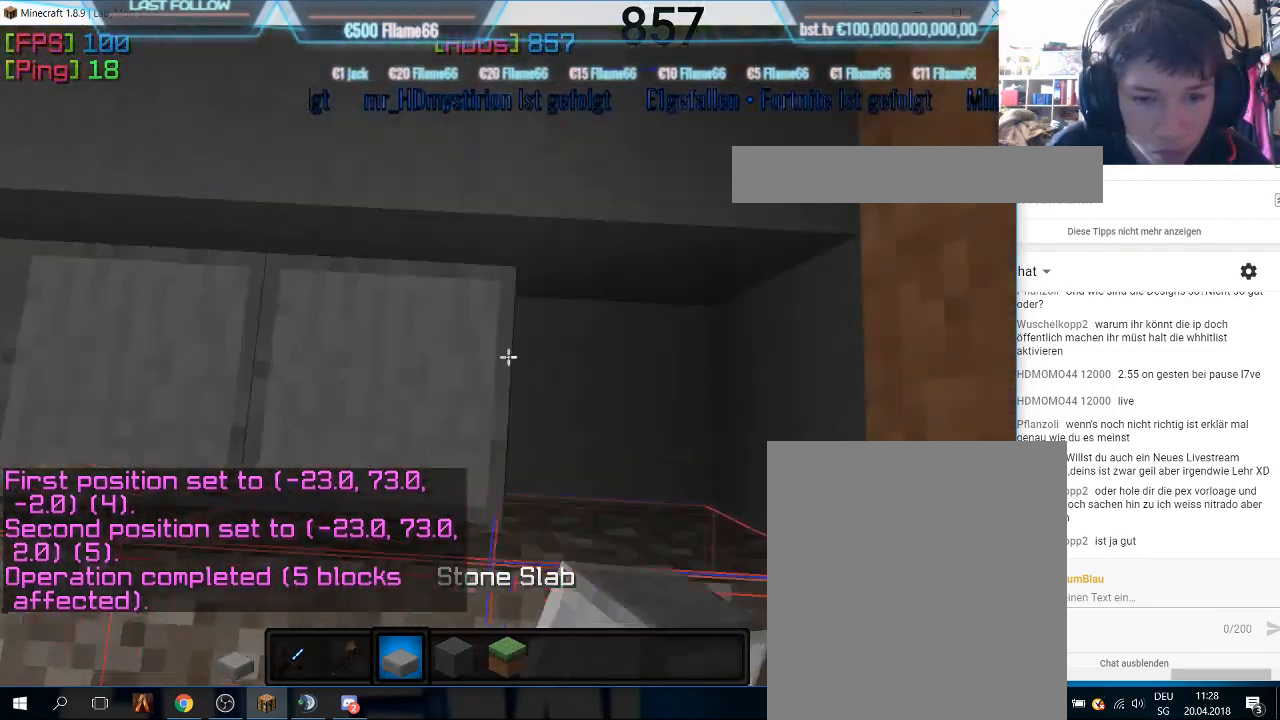
{"keys": [], "mouse": [], "events": [[33, "mouse_right", "up"], [100, "mouse_right", "down"], [266, "mouse_right", "up"], [333, "d", "up"]]}
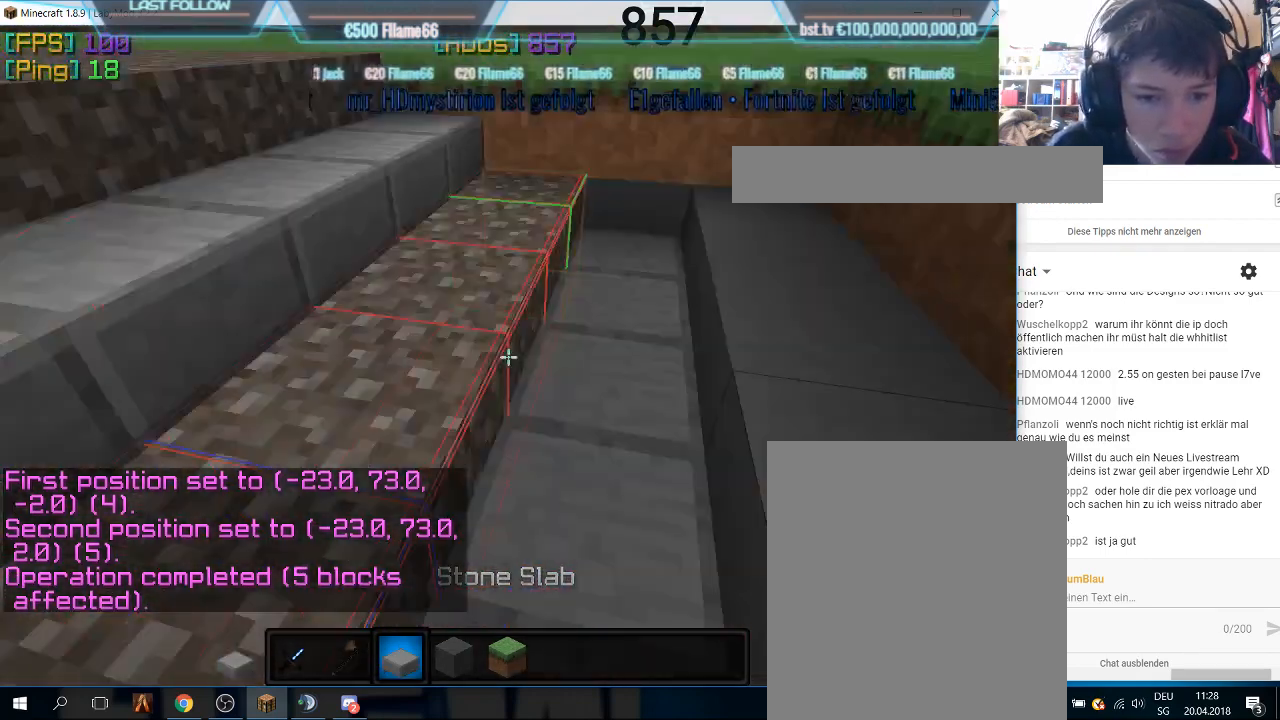
{"keys": ["w"], "mouse": [], "events": [[433, "w", "down"]]}
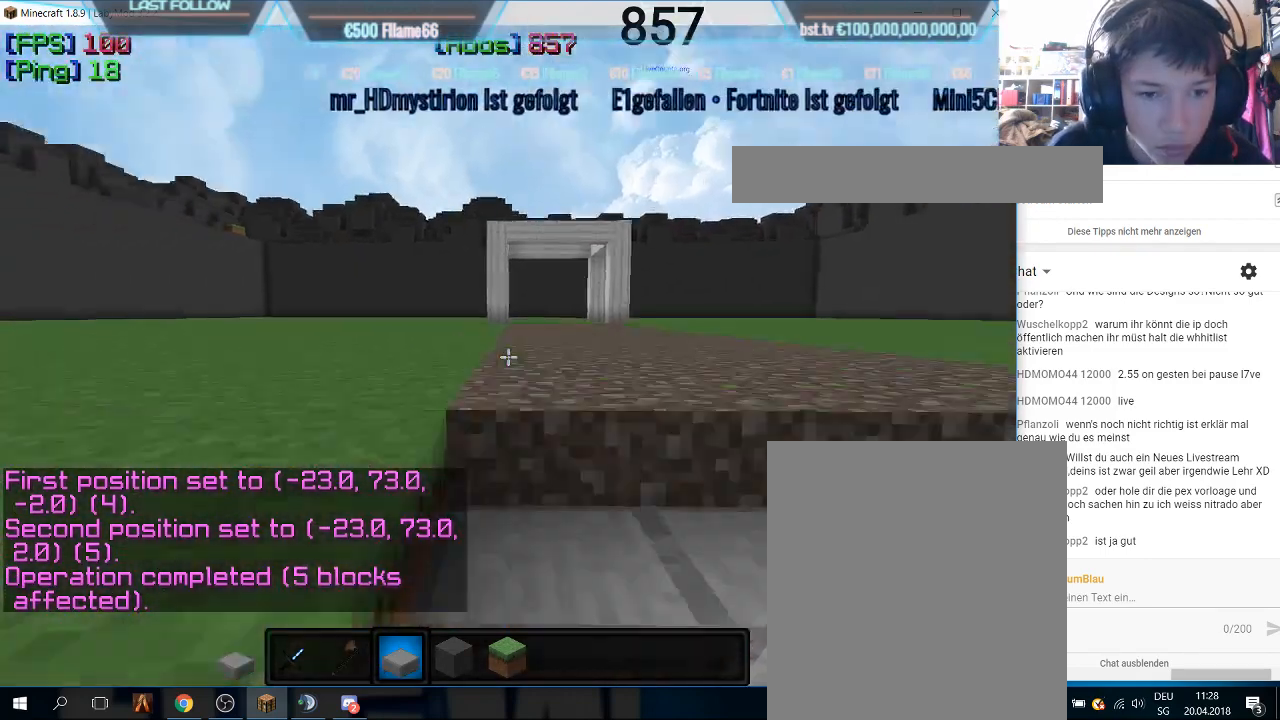
{"keys": ["d", "w"], "mouse": [], "events": [[166, "d", "down"]]}
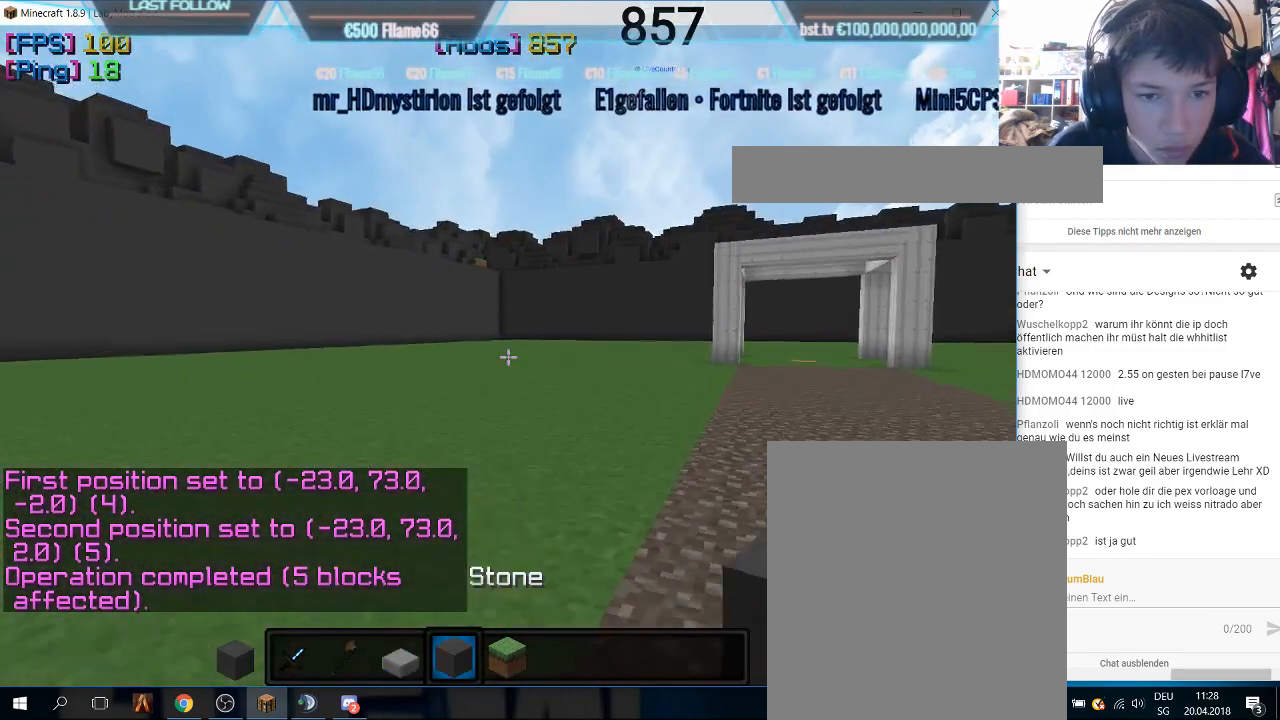
{"keys": [], "mouse": [], "events": [[166, "w", "up"], [266, "d", "up"]]}
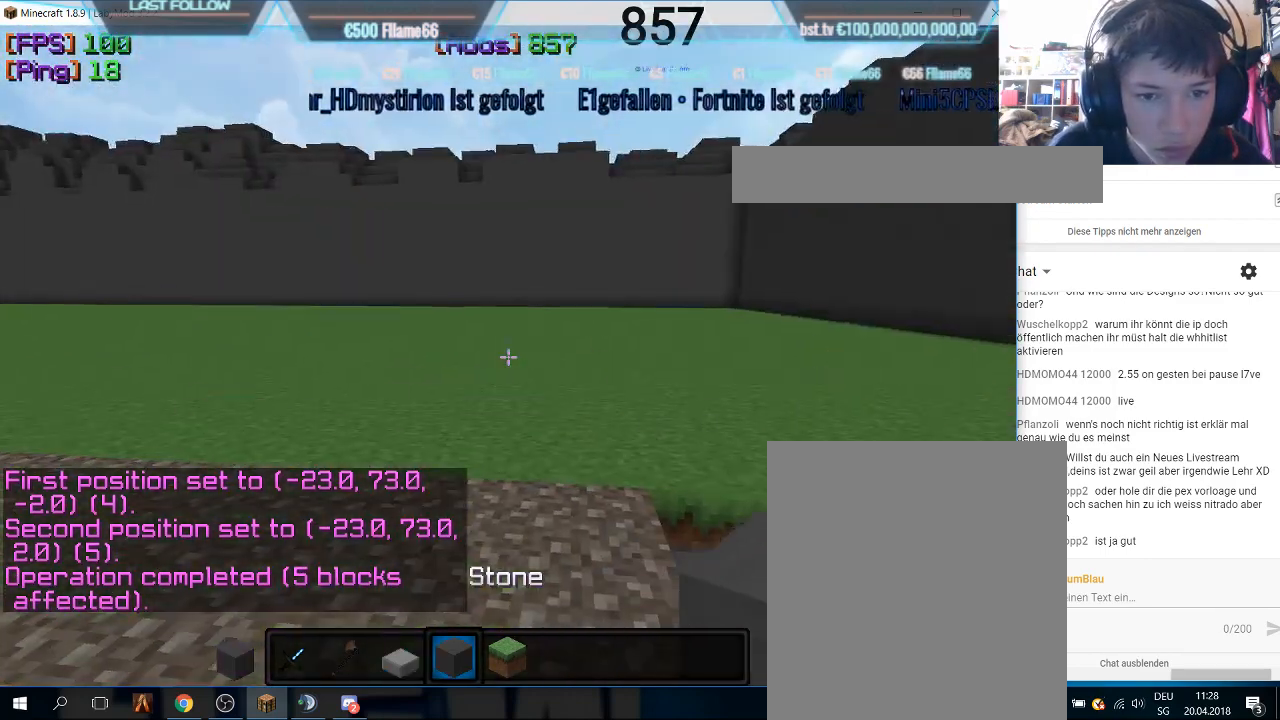
{"keys": [], "mouse": [], "events": []}
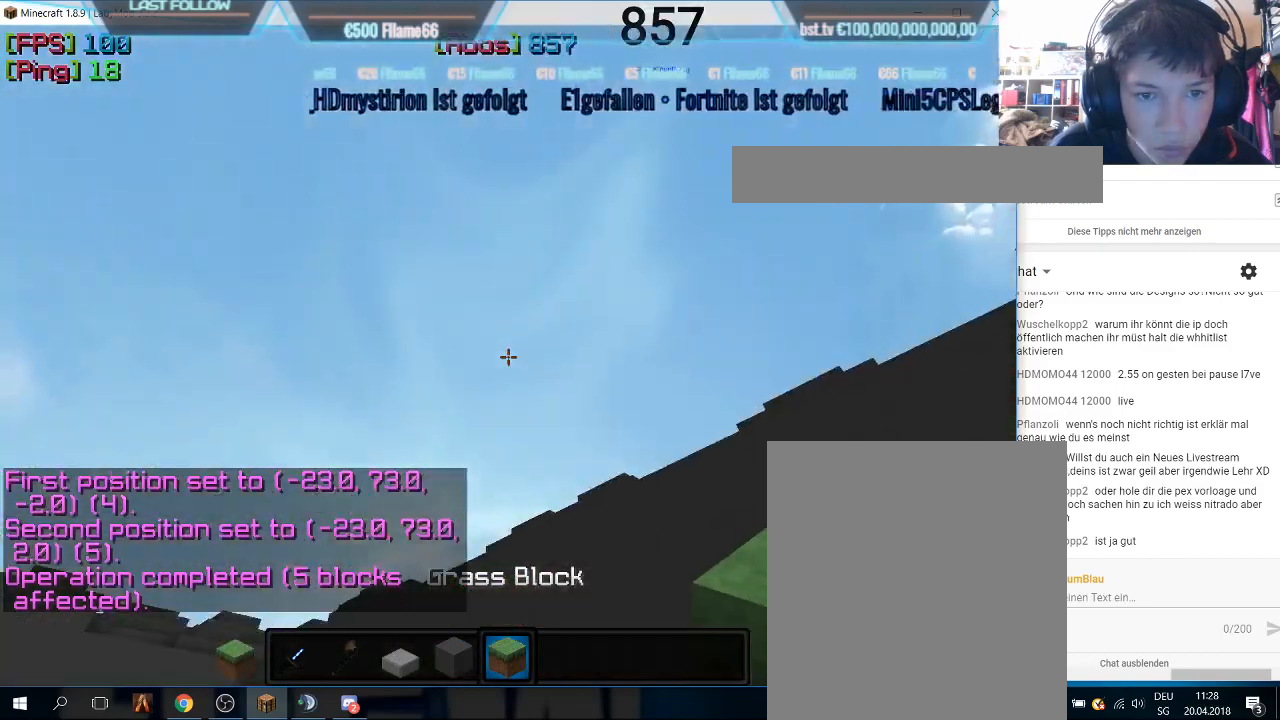
{"keys": [], "mouse": [], "events": []}
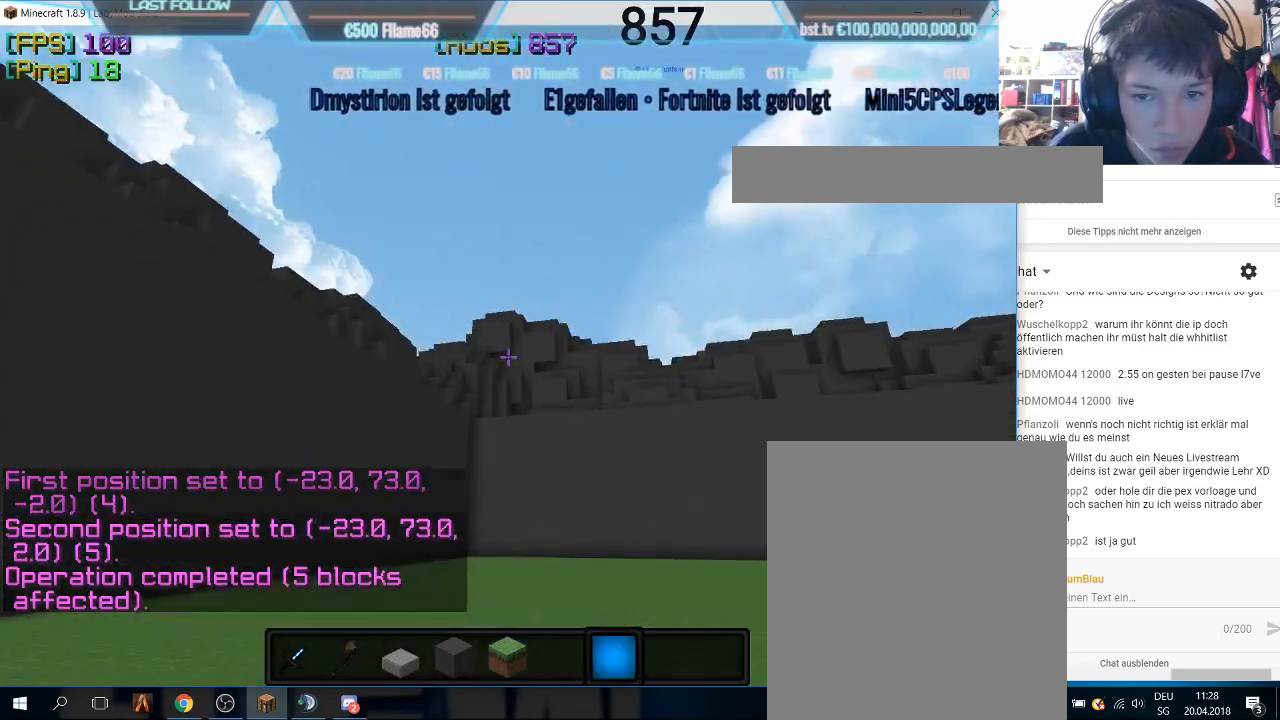
{"keys": ["w"], "mouse": [], "events": [[433, "w", "down"]]}
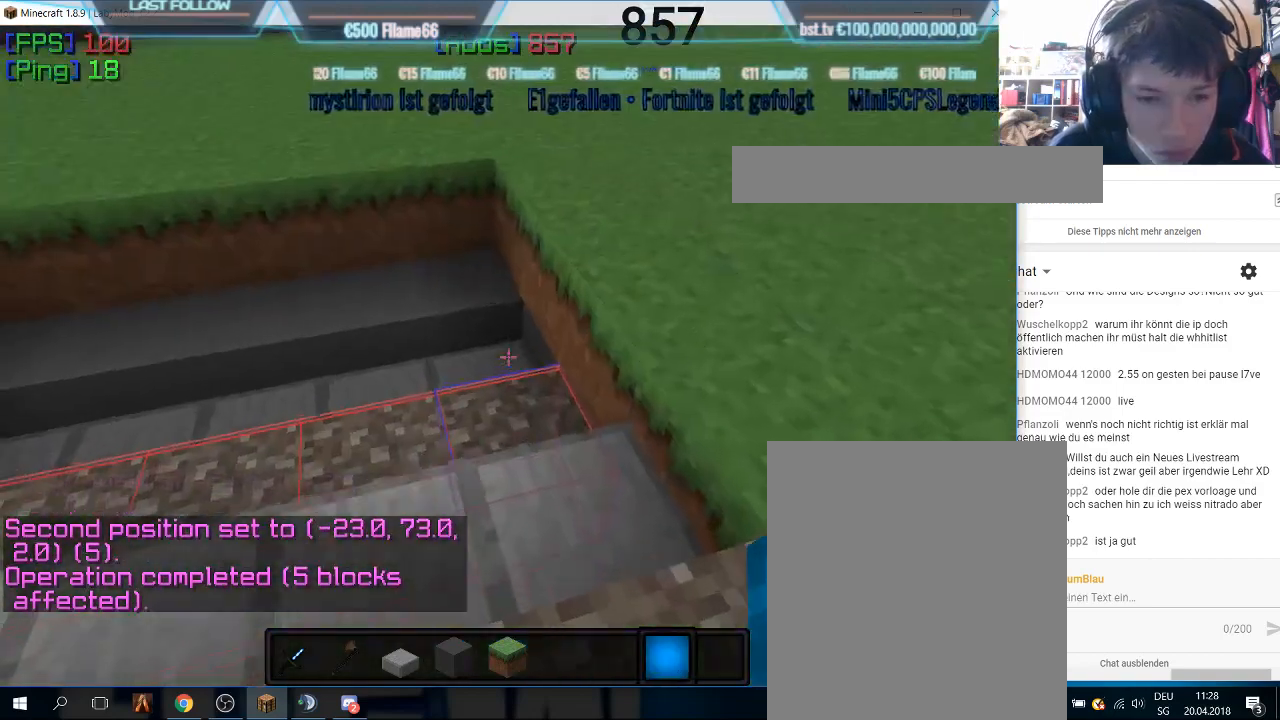
{"keys": ["w"], "mouse": [], "events": []}
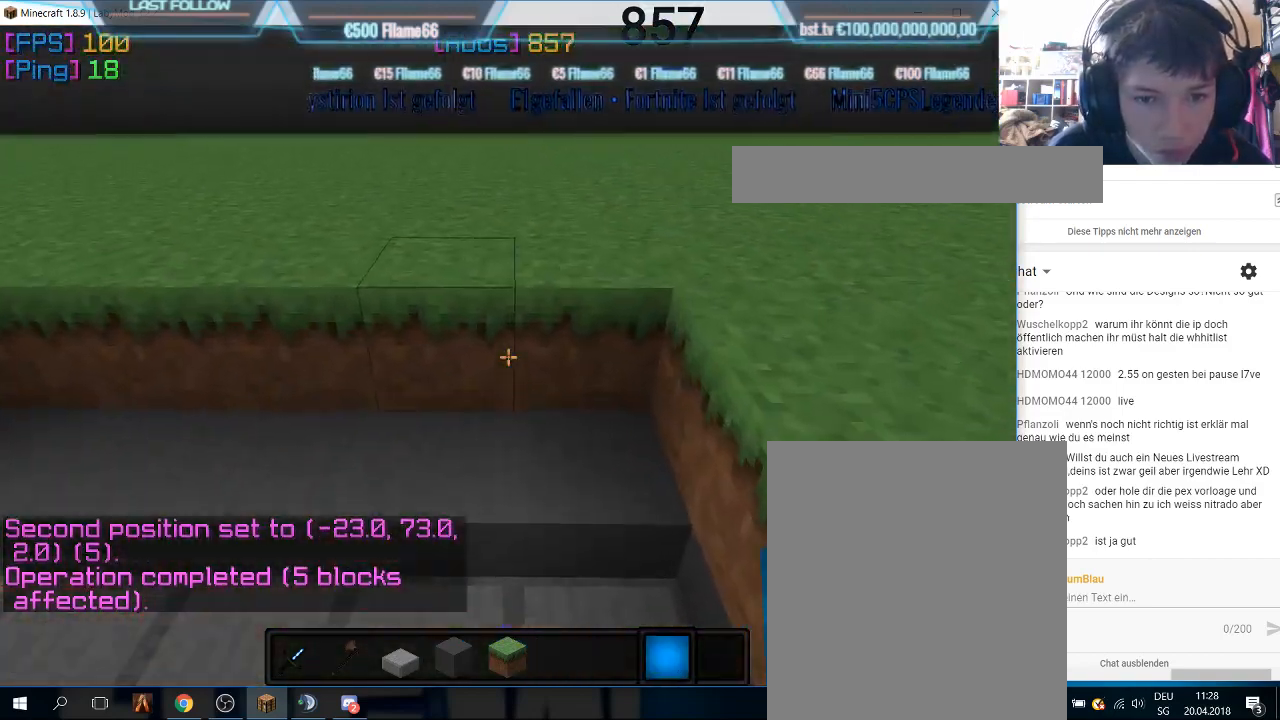
{"keys": [], "mouse": ["left"], "events": [[33, "w", "up"], [466, "mouse_left", "down"]]}
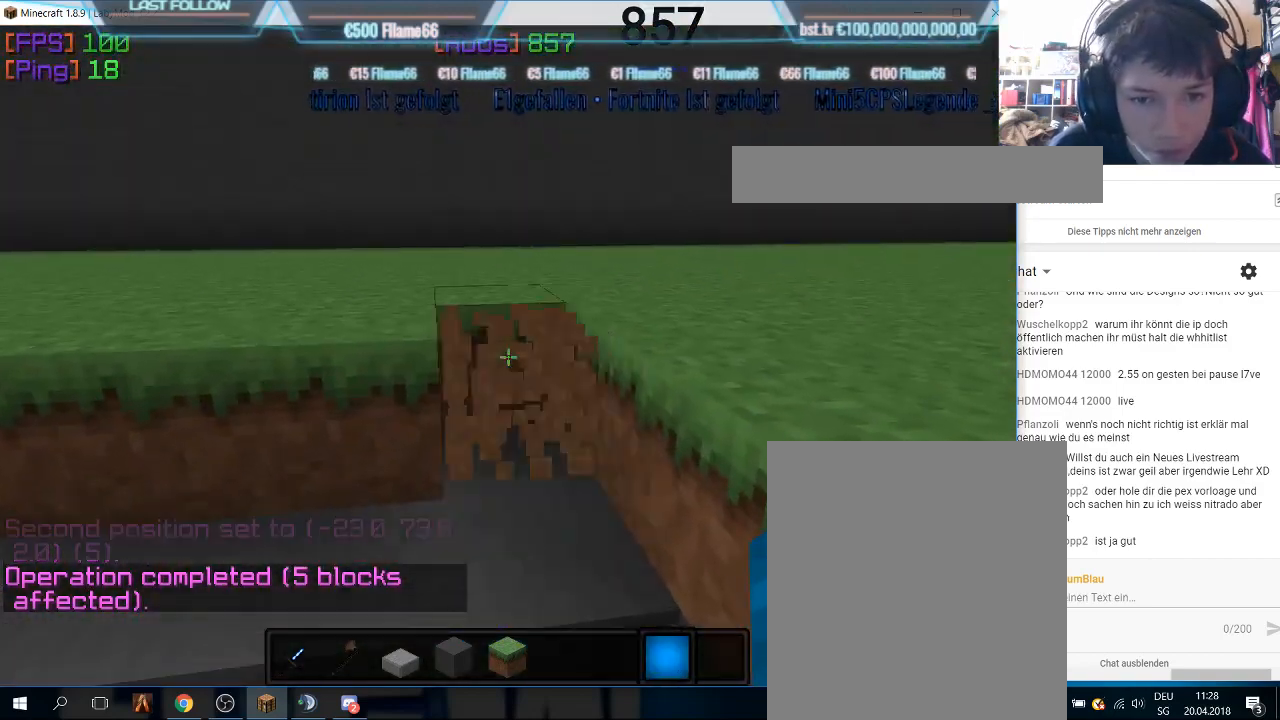
{"keys": ["a"], "mouse": ["left"], "events": [[333, "a", "down"], [433, "mouse_left", "up"], [466, "mouse_left", "down"]]}
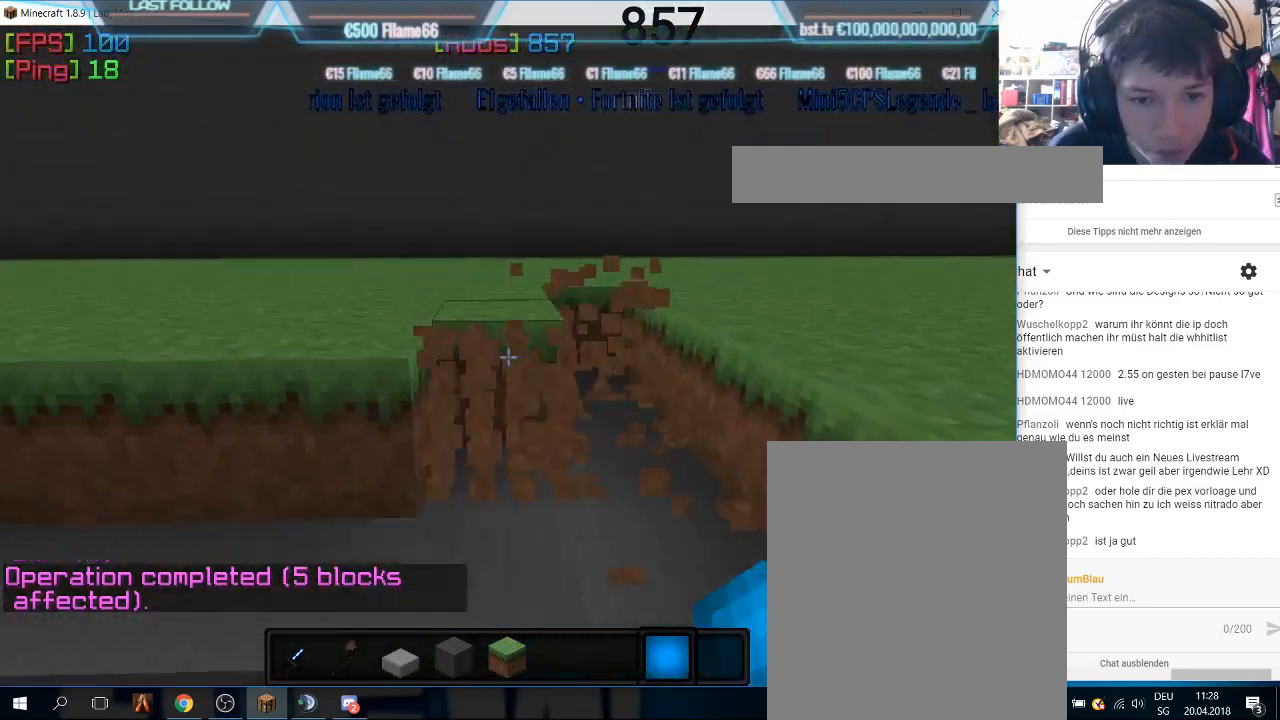
{"keys": [], "mouse": ["left"], "events": [[466, "a", "up"]]}
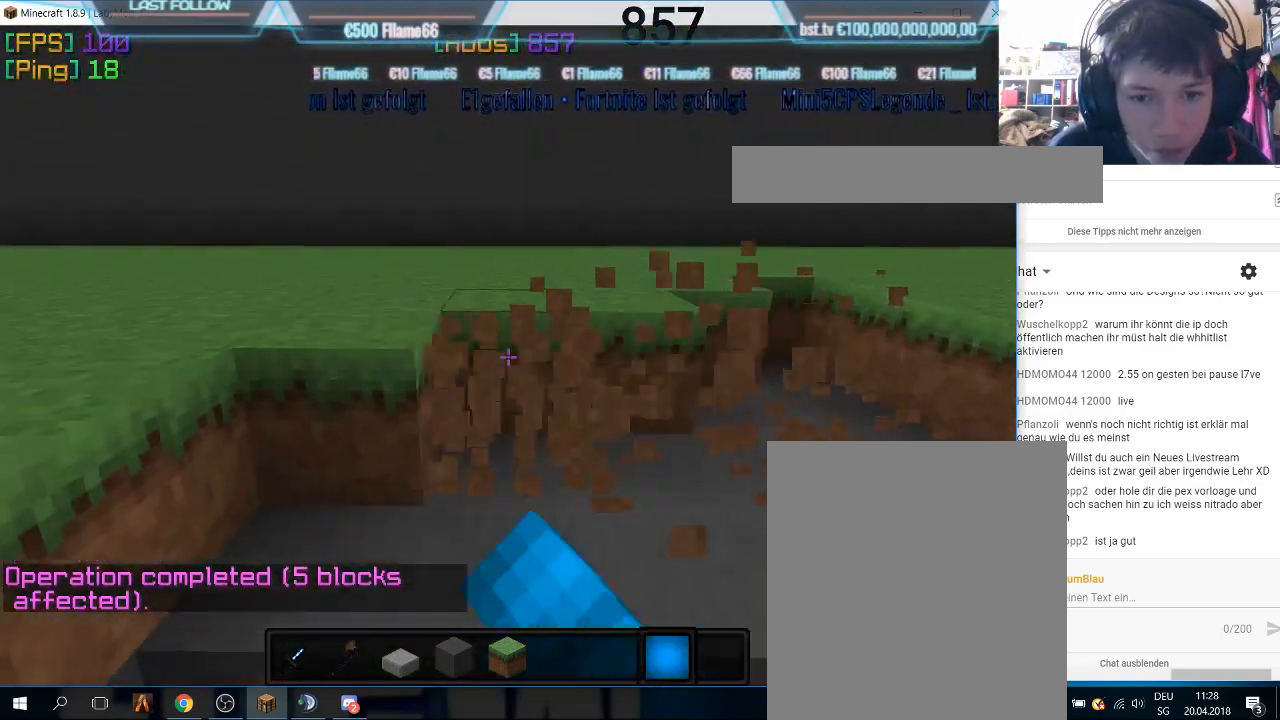
{"keys": ["d"], "mouse": ["left"], "events": [[66, "a", "down"], [333, "mouse_left", "up"], [366, "a", "up"], [366, "mouse_left", "down"], [500, "d", "down"]]}